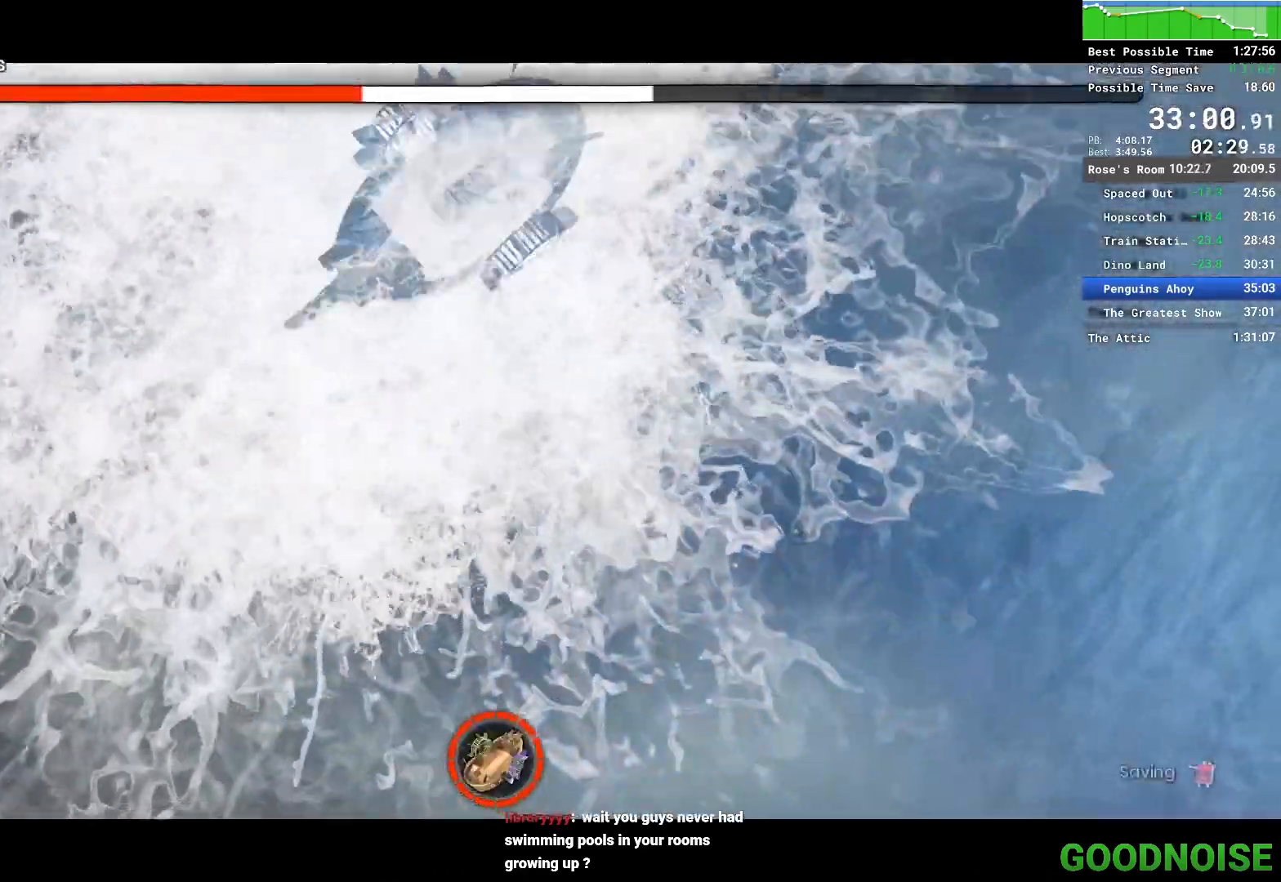
Gameplay with keyboard and mouse; each line is a JSON object with the keys and mouse buttons held at the frame after it. "events" lists presses ("down") and releases ("up") of "1", "2", "3", "4", "5", "a", "alt", "c", "caps_lock", "ctrl", "d", "e", "escape", "f", "q", "r", "s", "shift", "space", "tab", "v", "w", "x", "z", "mouse_left", "mouse_middle", "mouse_right", "mouse_wheel_up" and "mouse_wheel_down" between this image and that frame as [ms after this image, input, new state], when the widget could be followed in between. "mouse_left", "mouse_middle", "mouse_right", "mouse_wheel_up", "mouse_wheel_down" = the "left", "middle", "right", "wheel_up", "wheel_down" buttons of the "mouse" list. No other keys are recorded. Not read: mouse_move.
{"keys": [], "mouse": ["left"], "events": [[233, "mouse_left", "down"]]}
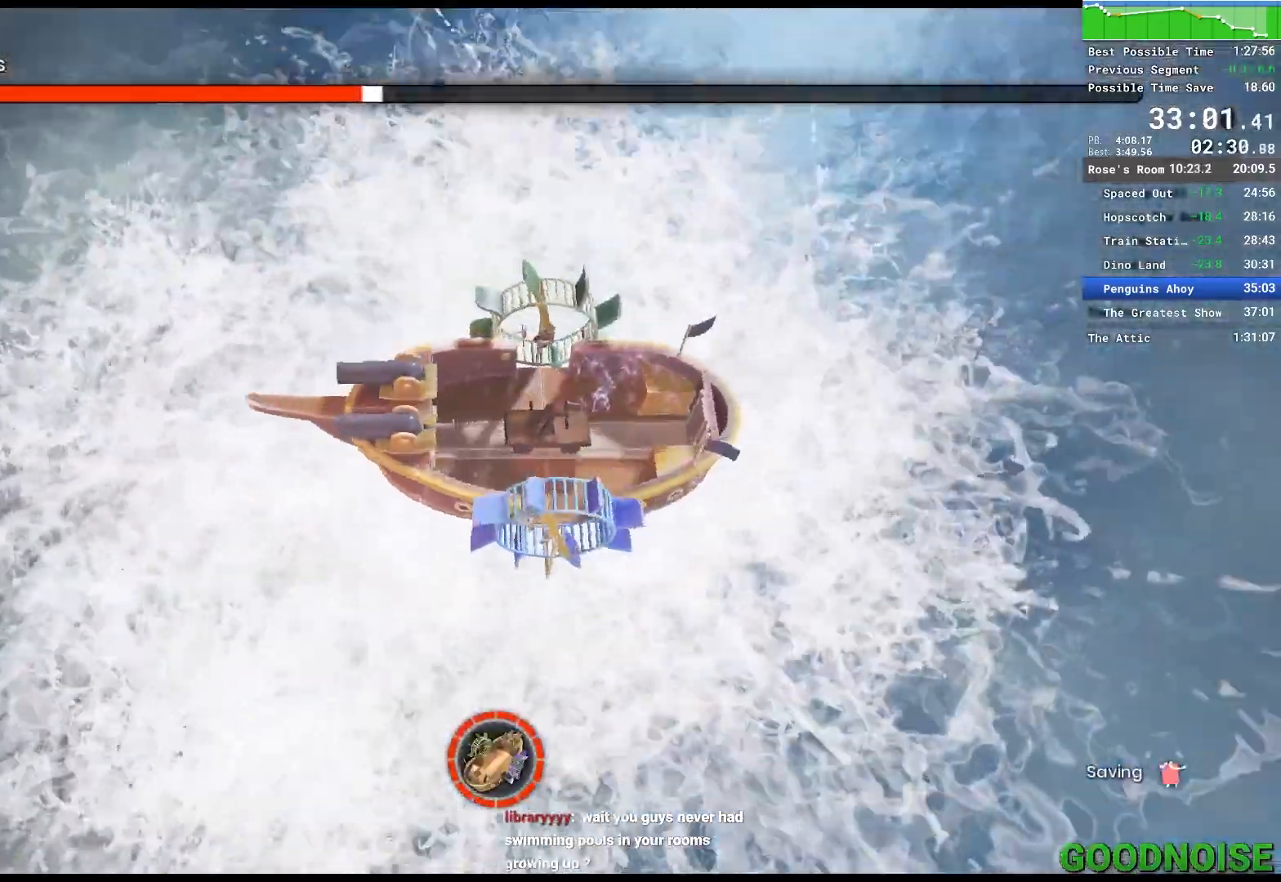
{"keys": [], "mouse": ["left"], "events": []}
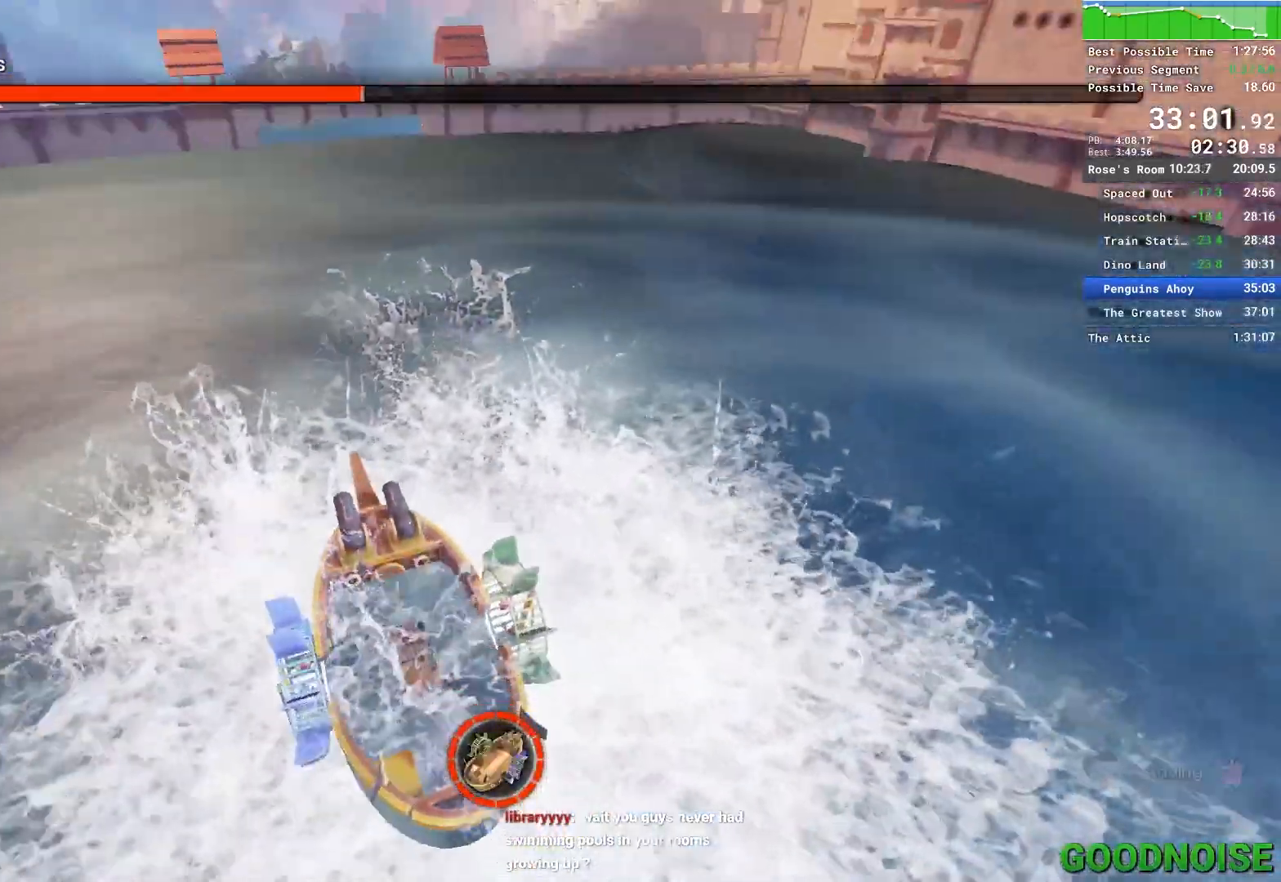
{"keys": [], "mouse": ["left"], "events": []}
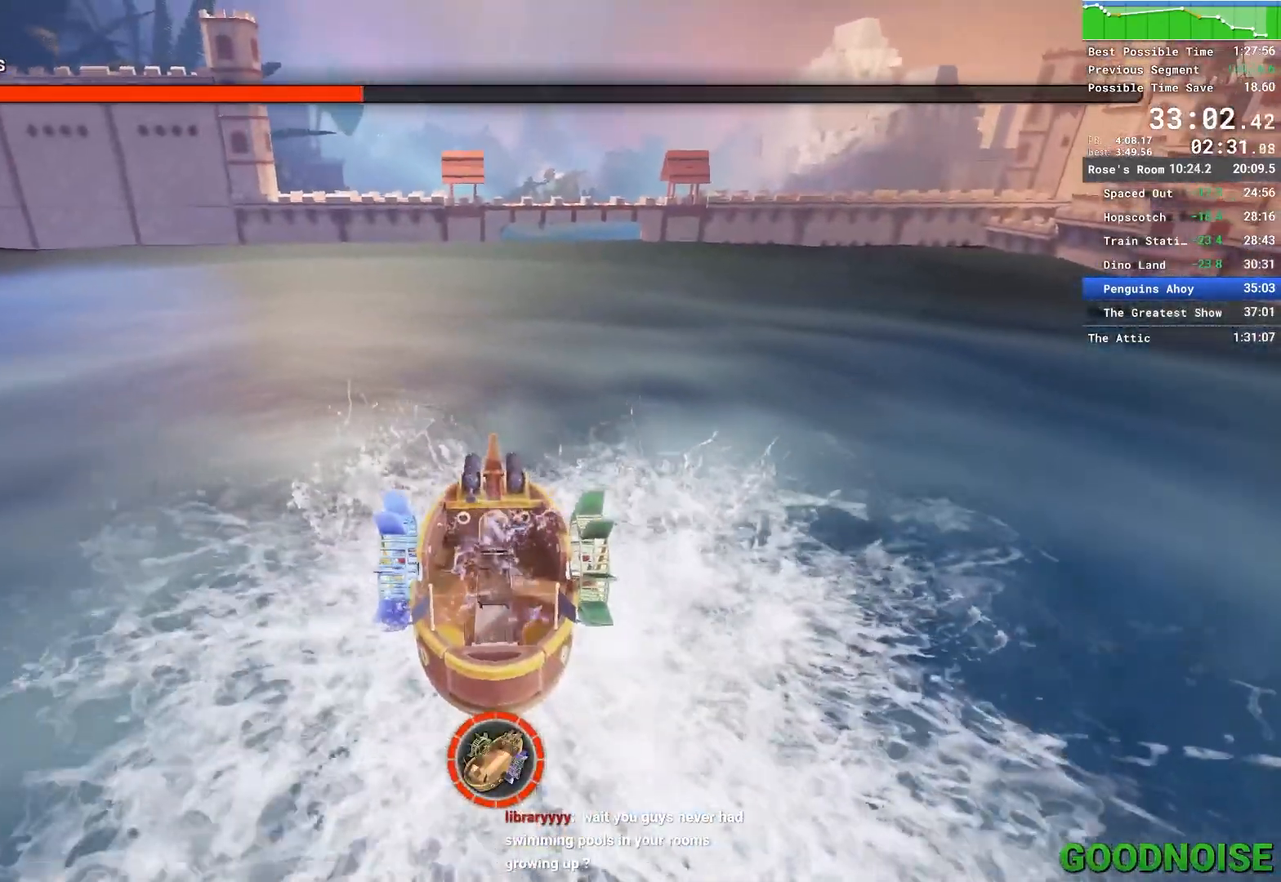
{"keys": [], "mouse": ["left"], "events": []}
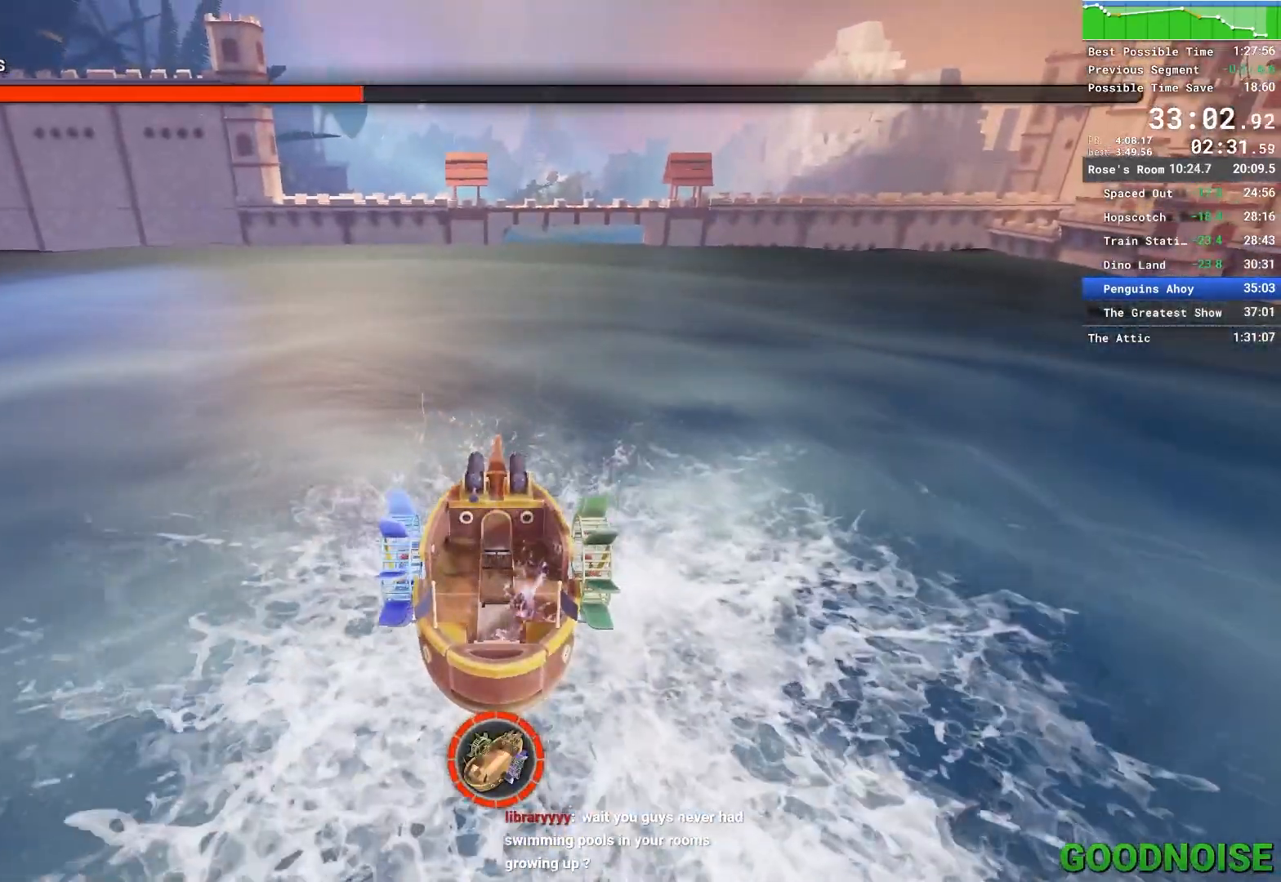
{"keys": [], "mouse": ["left"], "events": []}
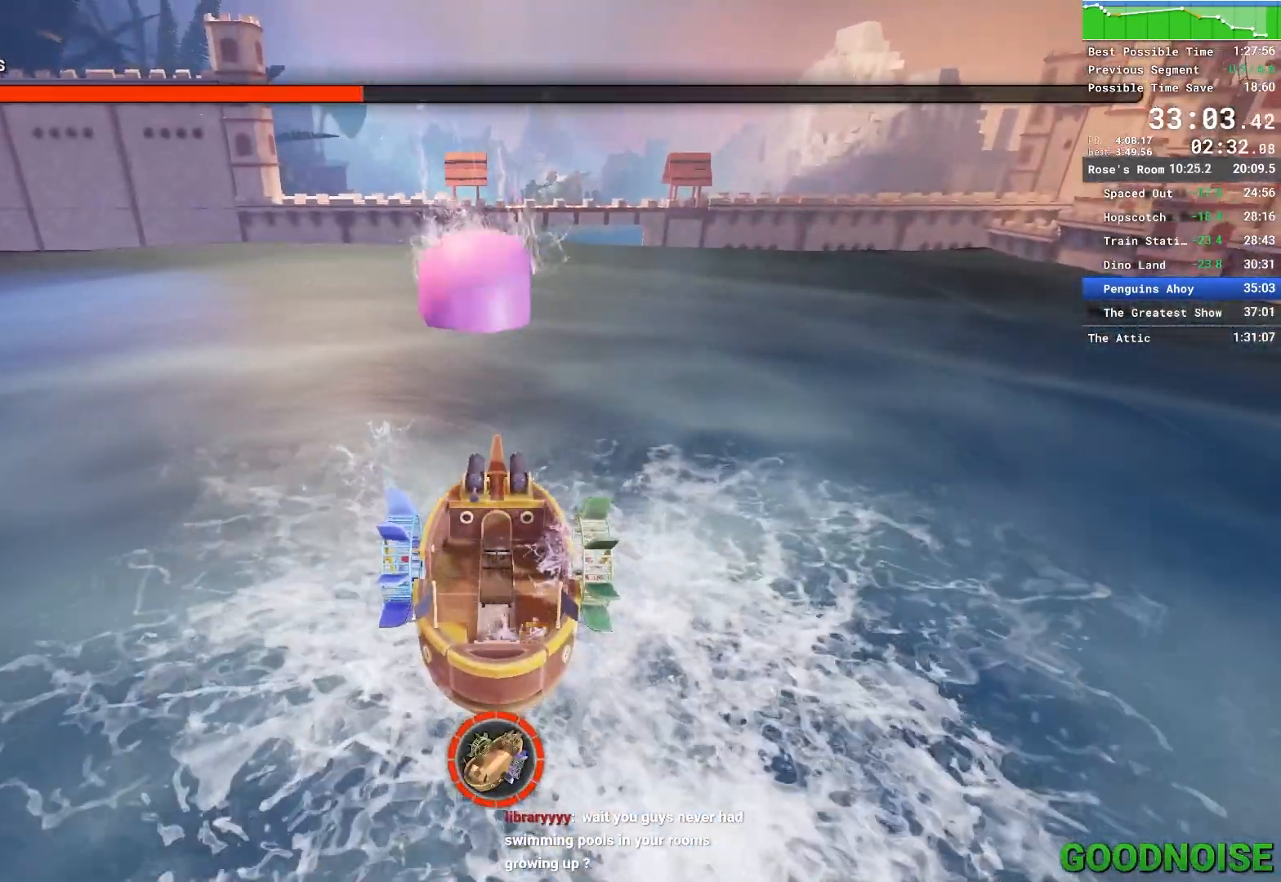
{"keys": [], "mouse": ["left"], "events": [[400, "mouse_left", "up"], [483, "mouse_left", "down"]]}
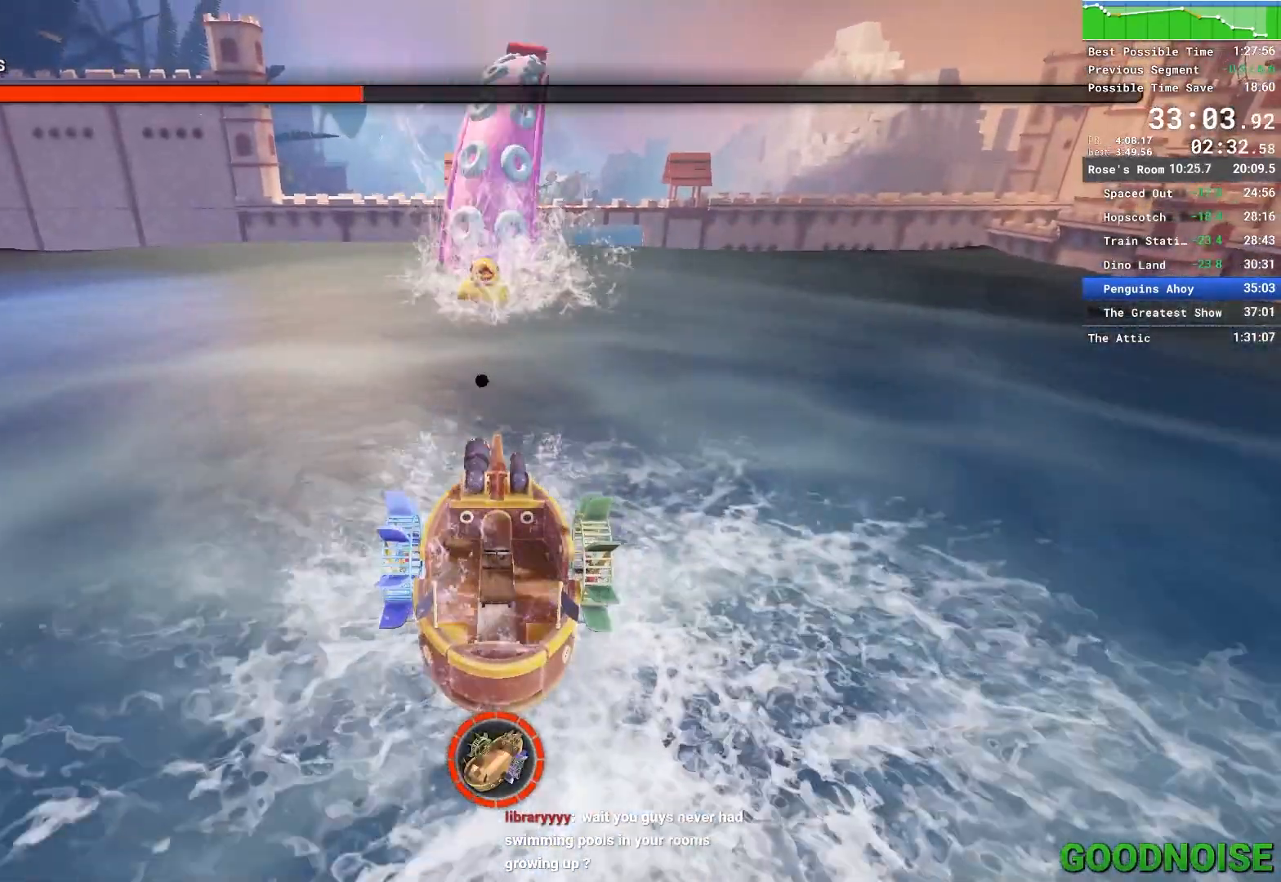
{"keys": [], "mouse": ["left"], "events": [[83, "mouse_left", "up"], [183, "mouse_left", "down"], [267, "mouse_left", "up"], [317, "mouse_left", "down"], [467, "mouse_left", "up"], [500, "mouse_left", "down"]]}
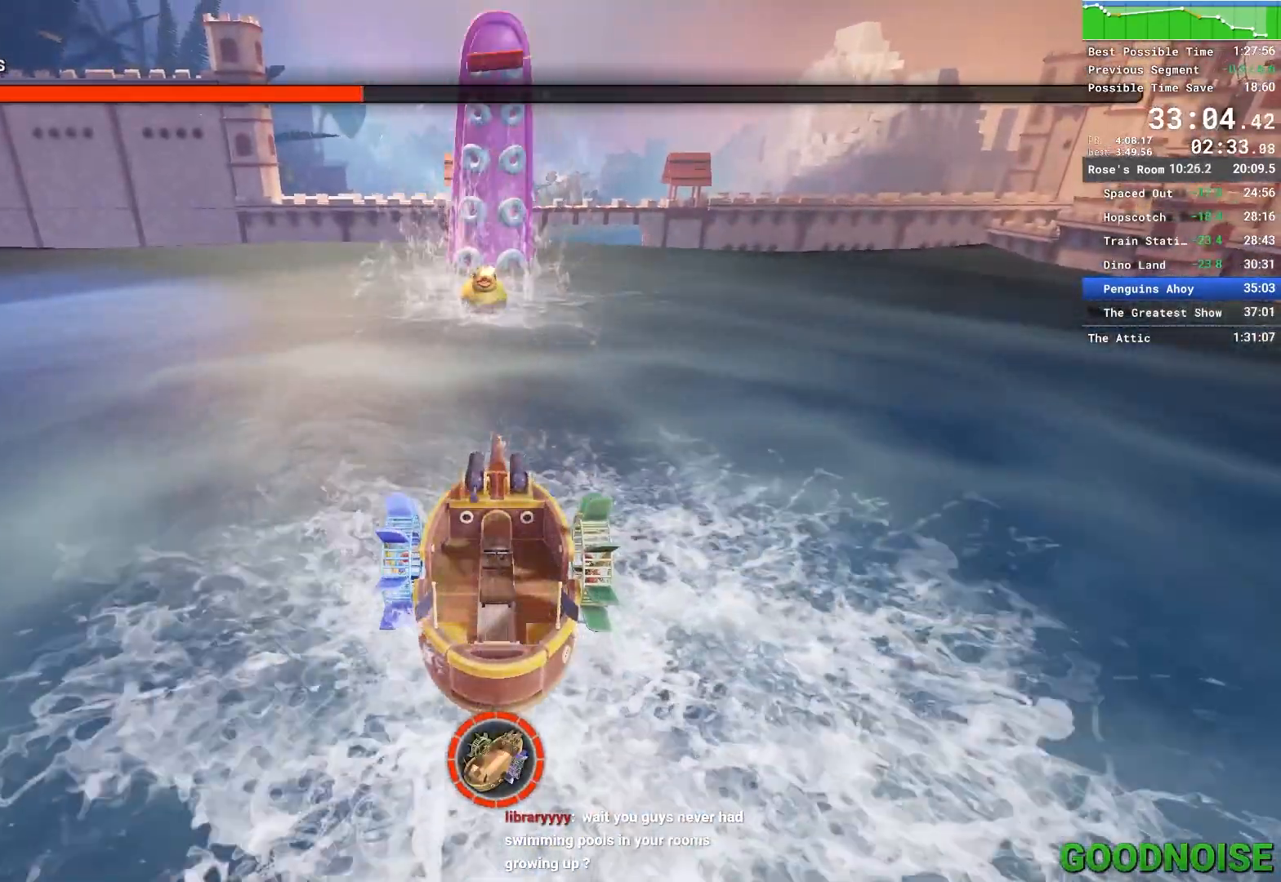
{"keys": [], "mouse": [], "events": [[100, "mouse_left", "up"], [200, "mouse_left", "down"], [283, "mouse_left", "up"], [383, "mouse_left", "down"], [467, "mouse_left", "up"]]}
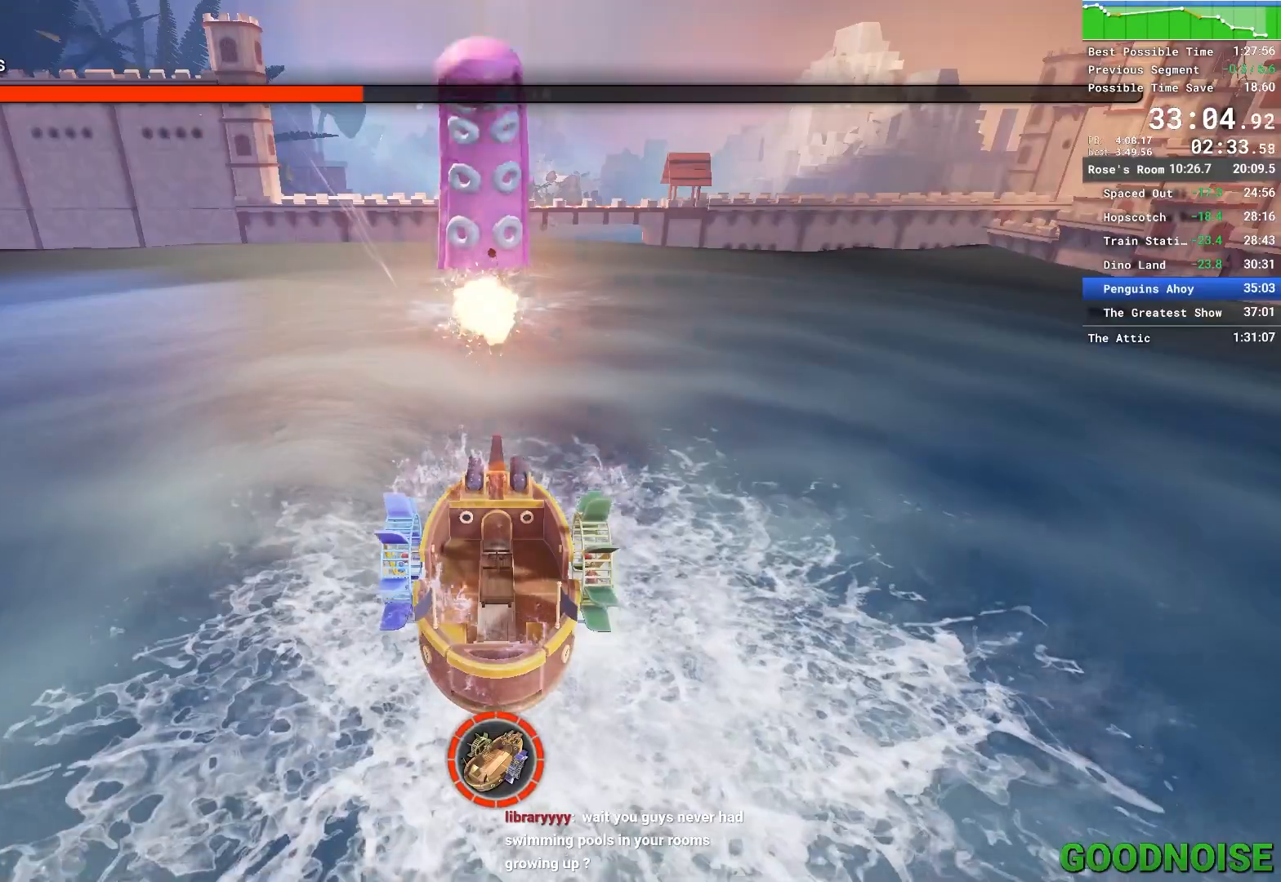
{"keys": ["d"], "mouse": ["left"], "events": [[67, "mouse_left", "down"], [217, "d", "down"]]}
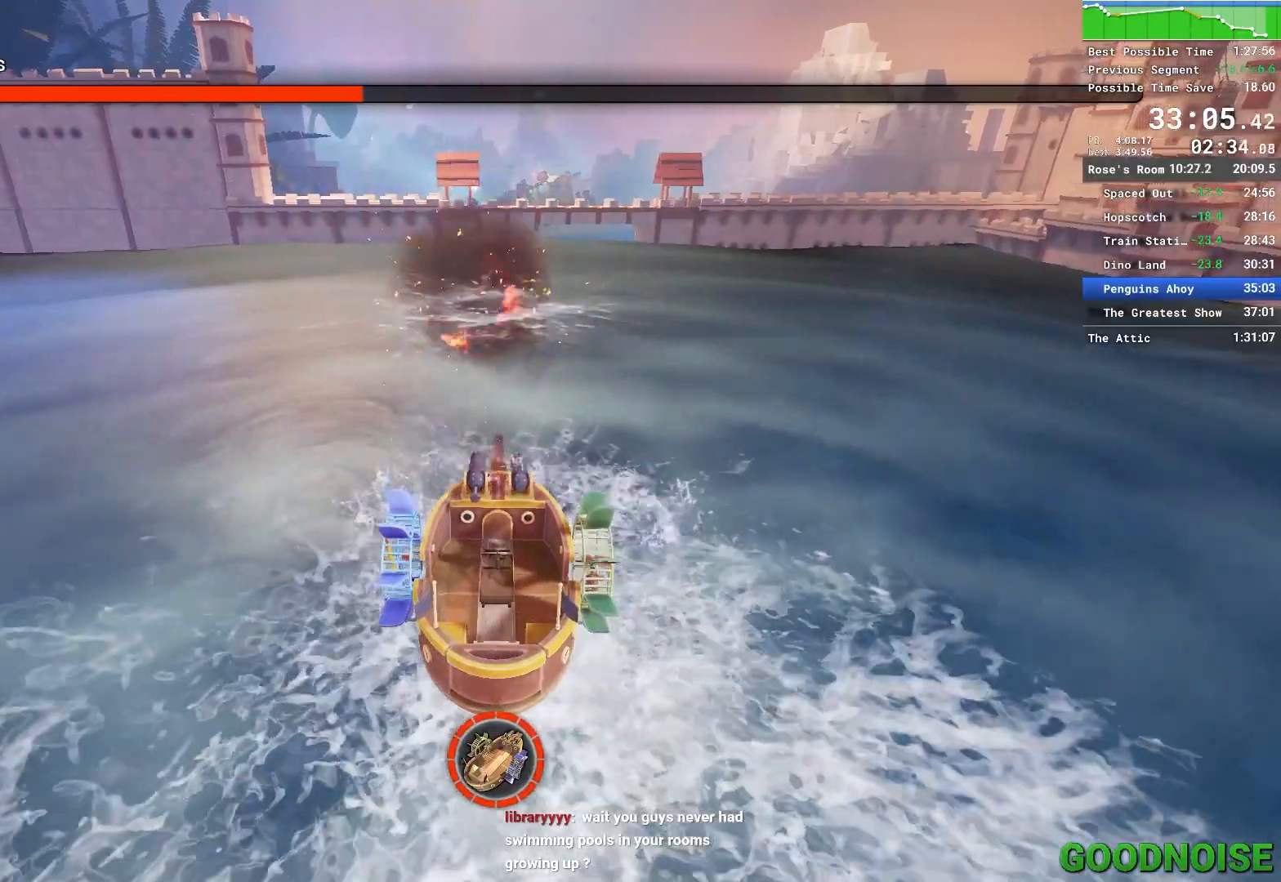
{"keys": ["d"], "mouse": ["left"], "events": []}
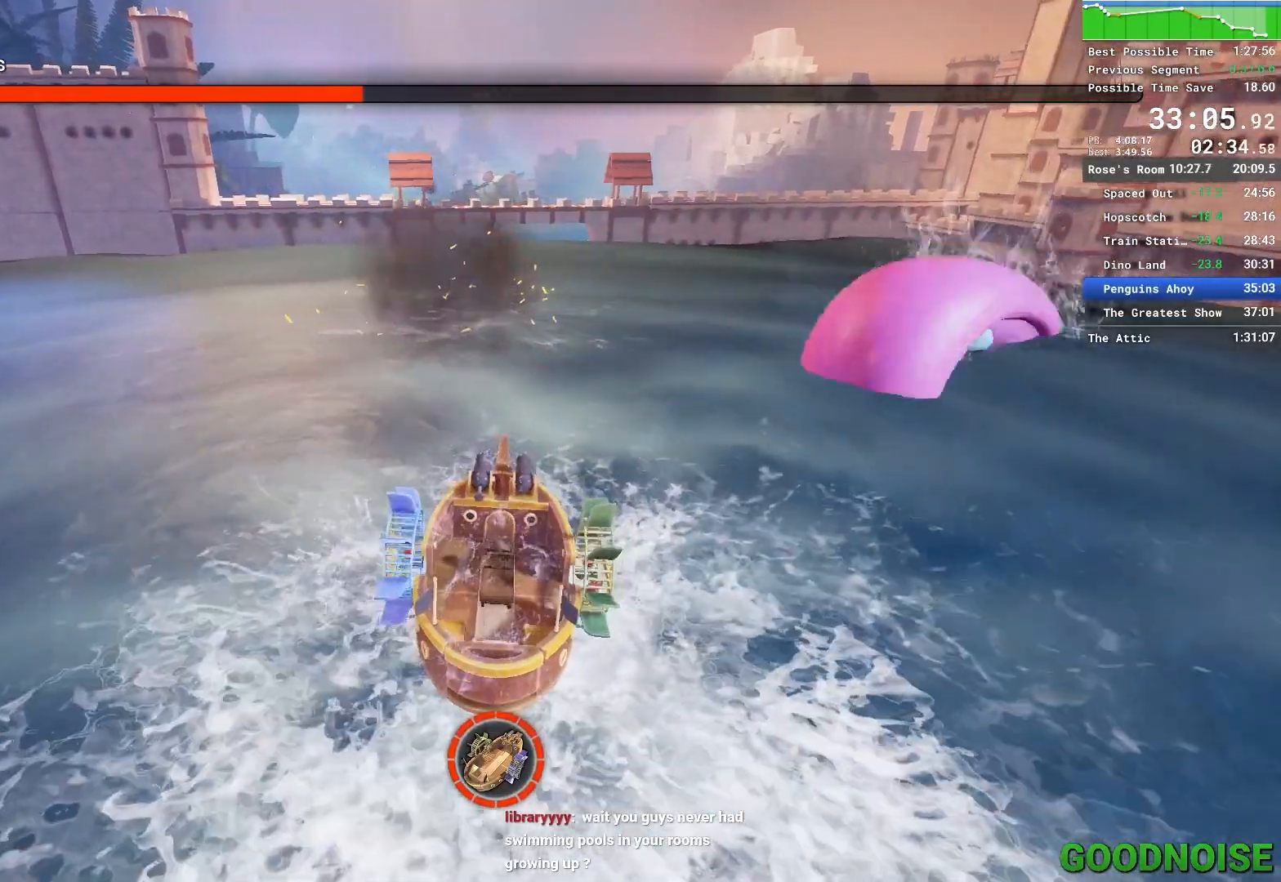
{"keys": ["d"], "mouse": ["left"], "events": []}
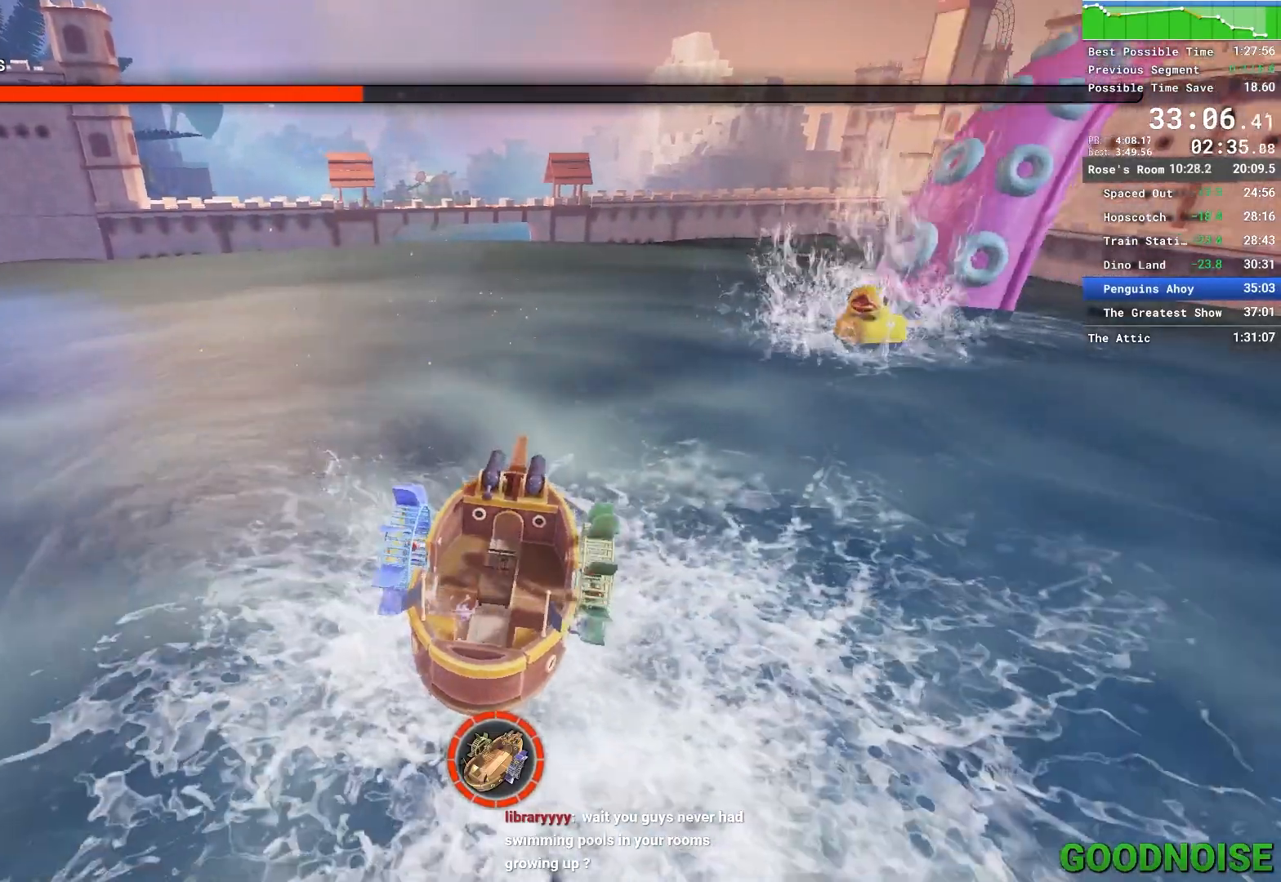
{"keys": ["d"], "mouse": ["left"], "events": []}
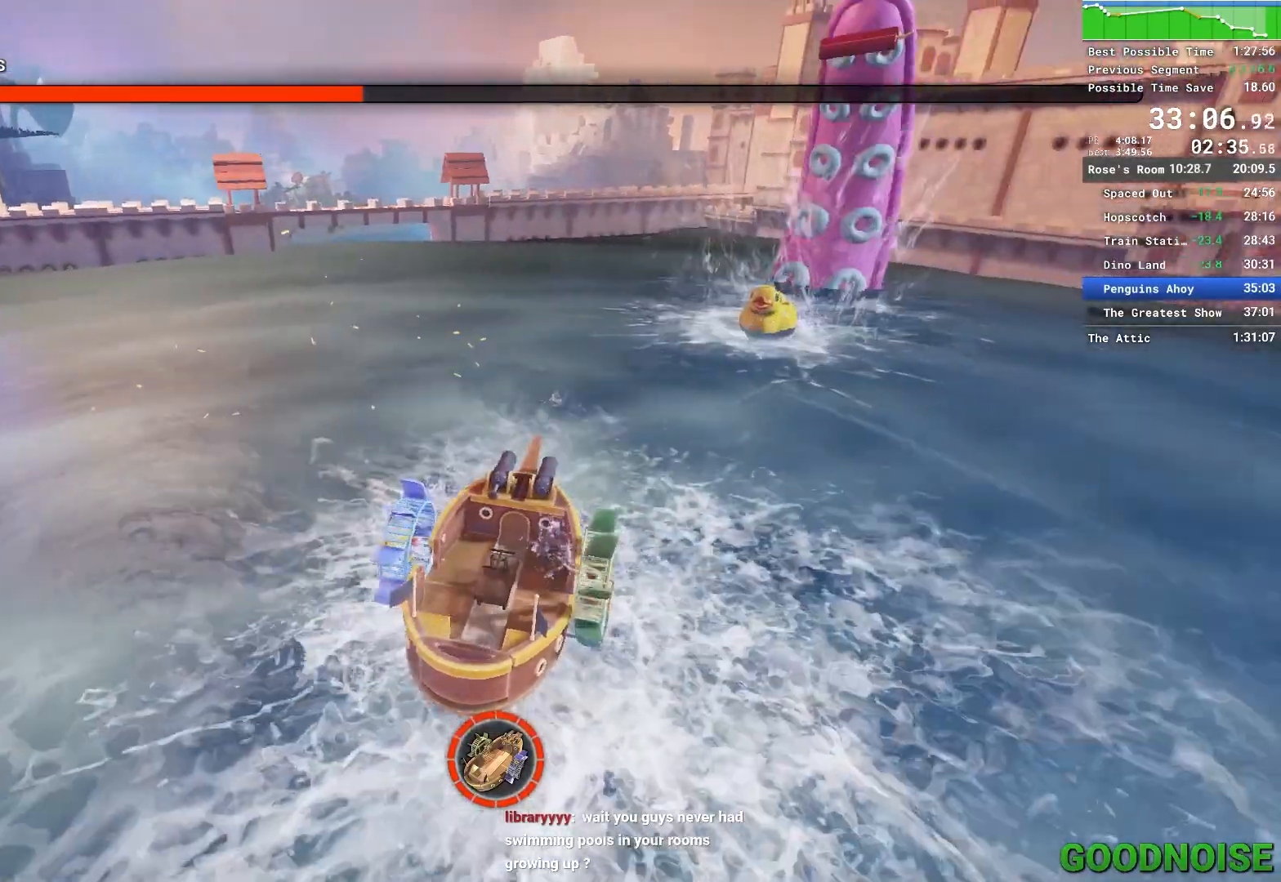
{"keys": ["d"], "mouse": ["left"], "events": []}
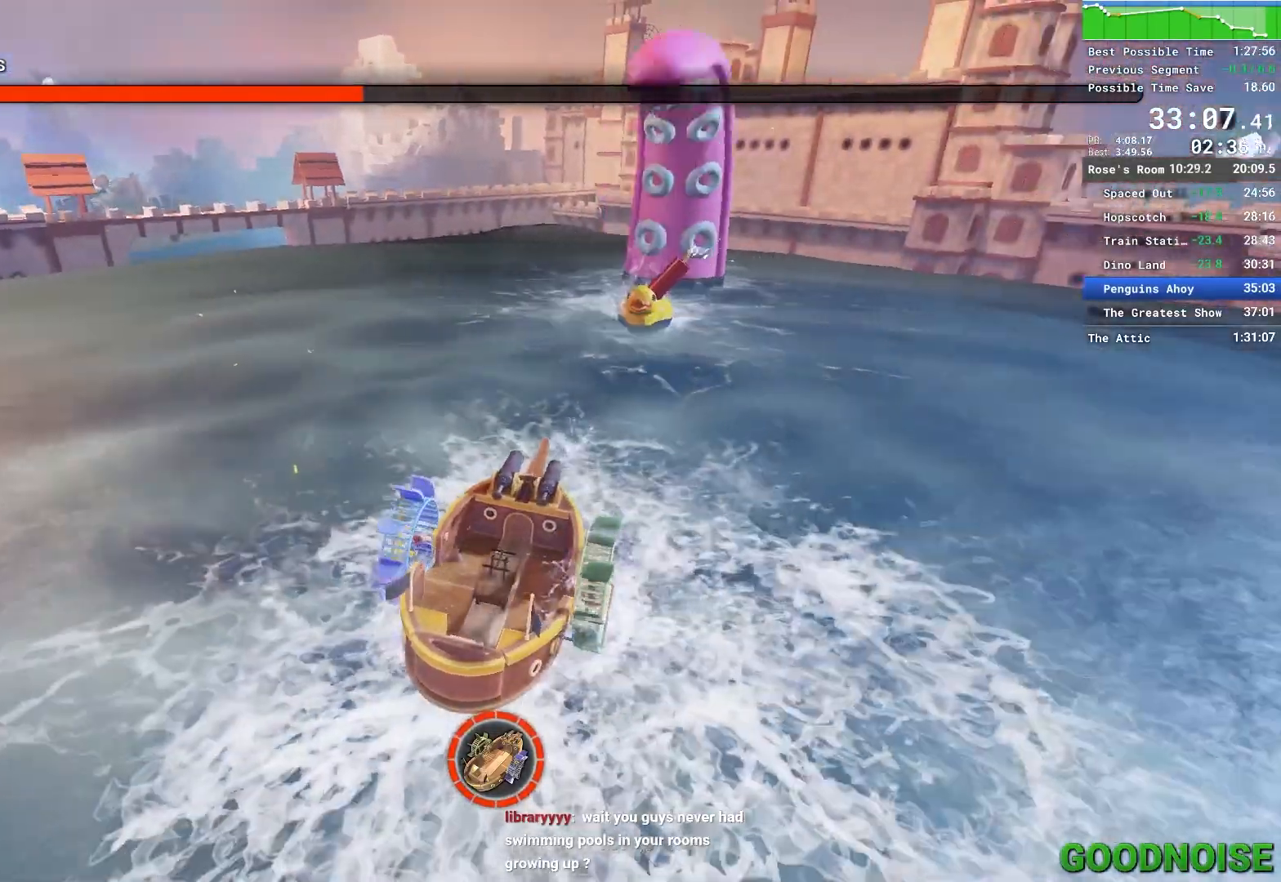
{"keys": ["d"], "mouse": [], "events": [[233, "mouse_left", "up"], [333, "mouse_left", "down"], [417, "mouse_left", "up"]]}
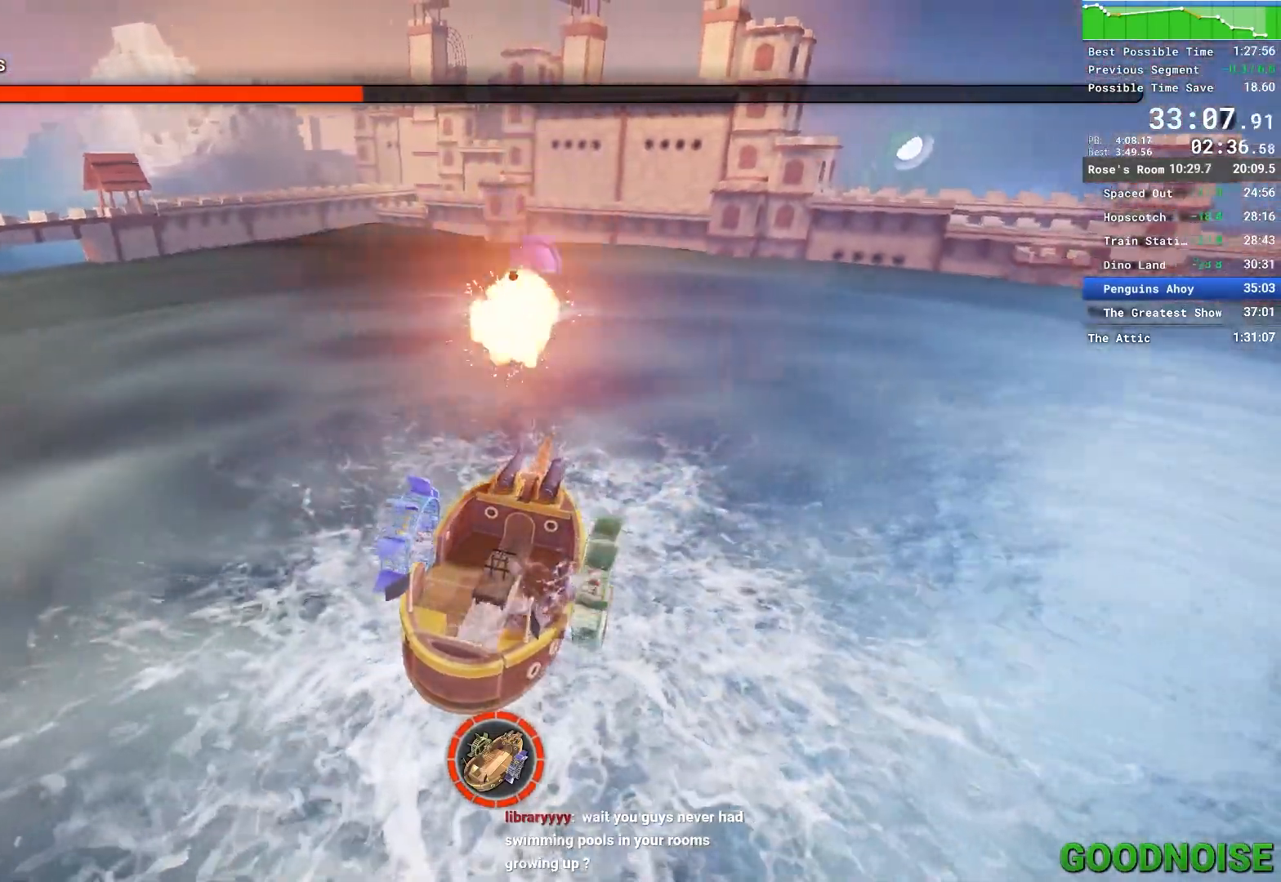
{"keys": ["d"], "mouse": ["left"], "events": [[17, "mouse_left", "down"]]}
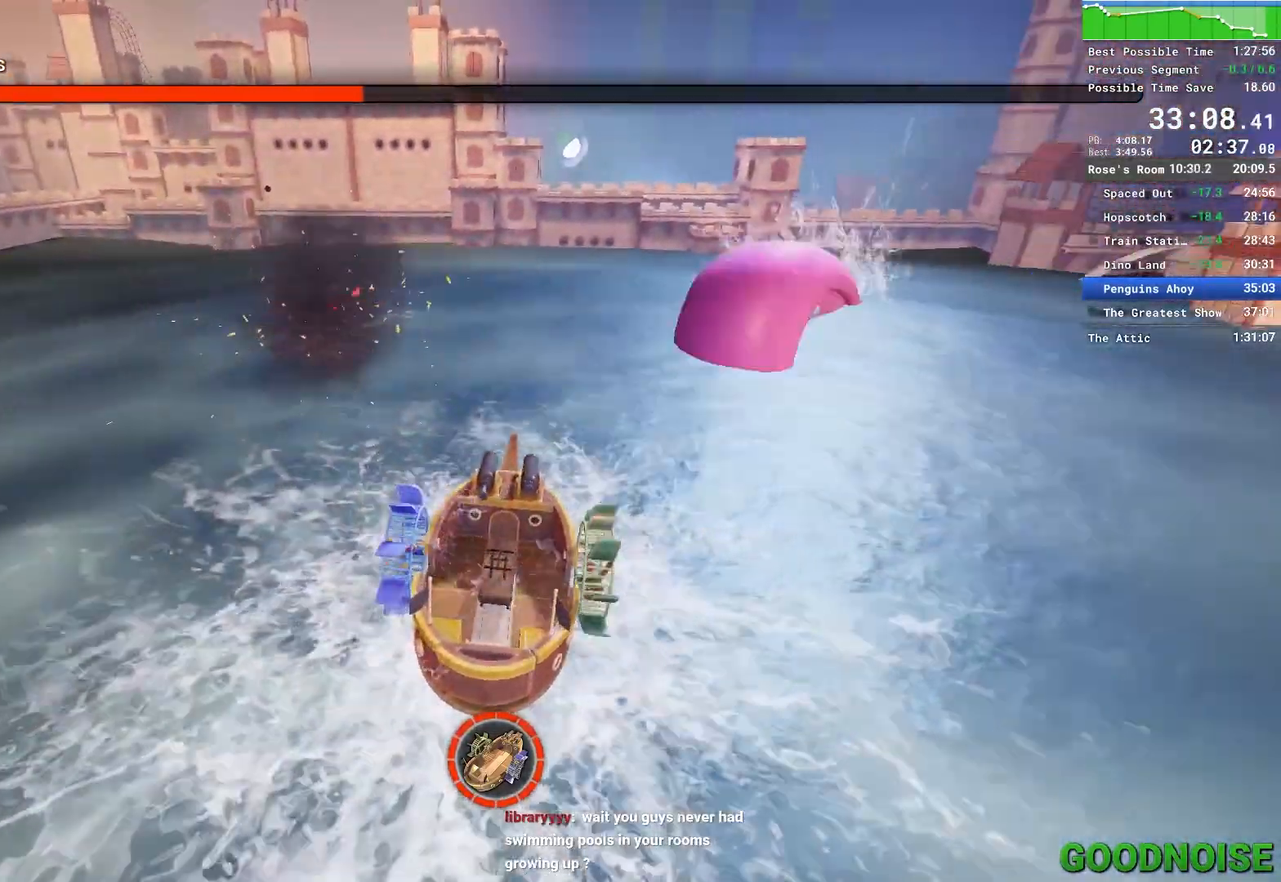
{"keys": ["d"], "mouse": ["left"], "events": []}
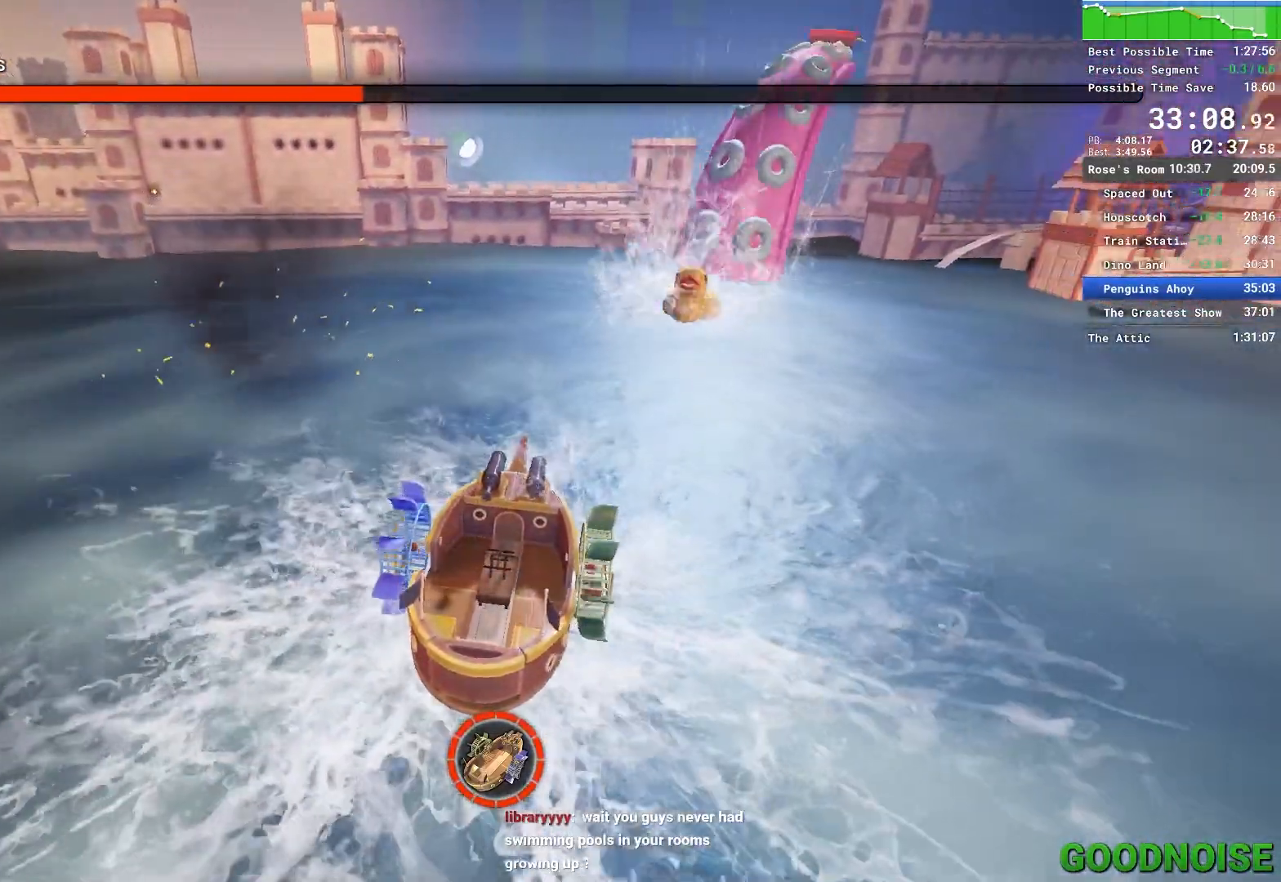
{"keys": ["d"], "mouse": ["left"], "events": []}
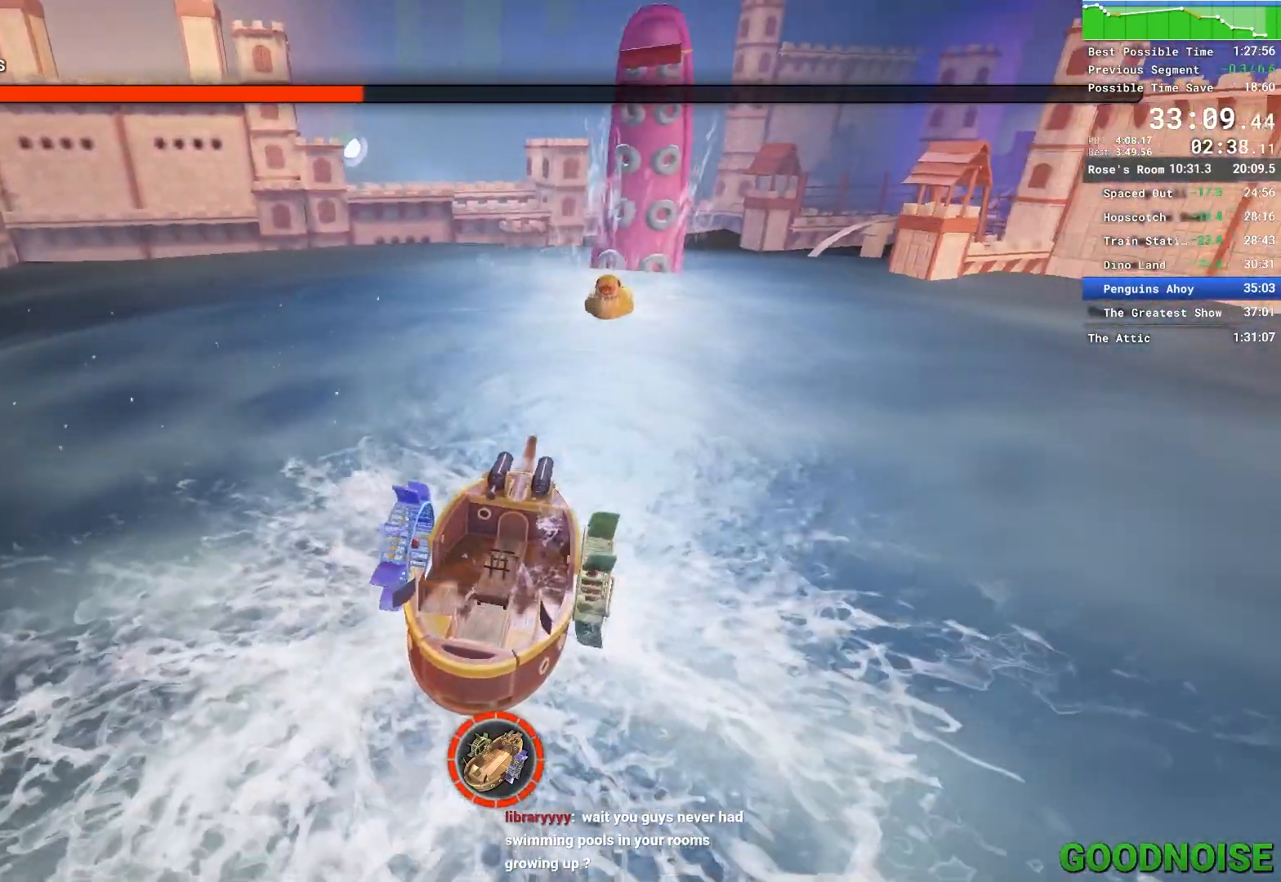
{"keys": ["d"], "mouse": ["left"], "events": [[350, "mouse_left", "up"], [483, "mouse_left", "down"]]}
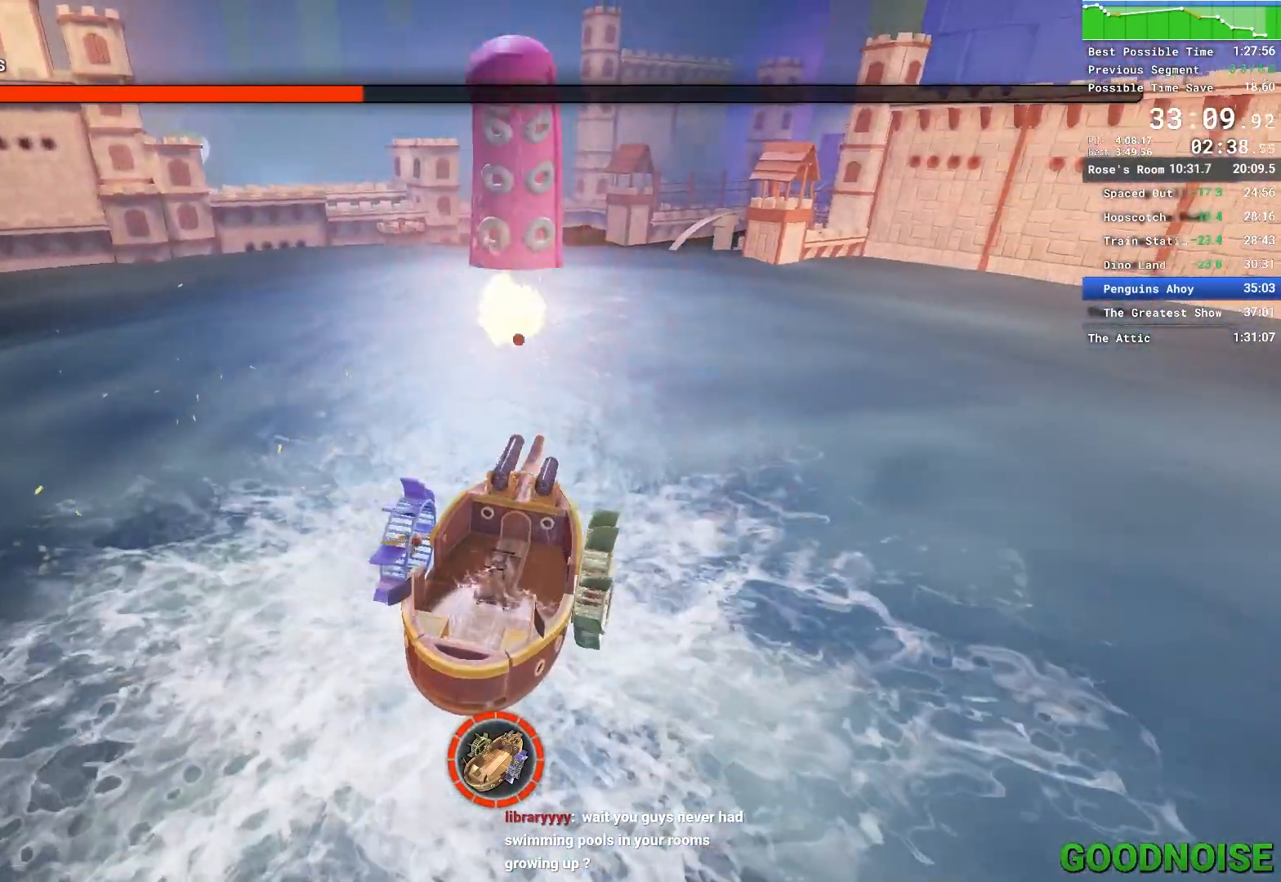
{"keys": ["d"], "mouse": ["left"], "events": []}